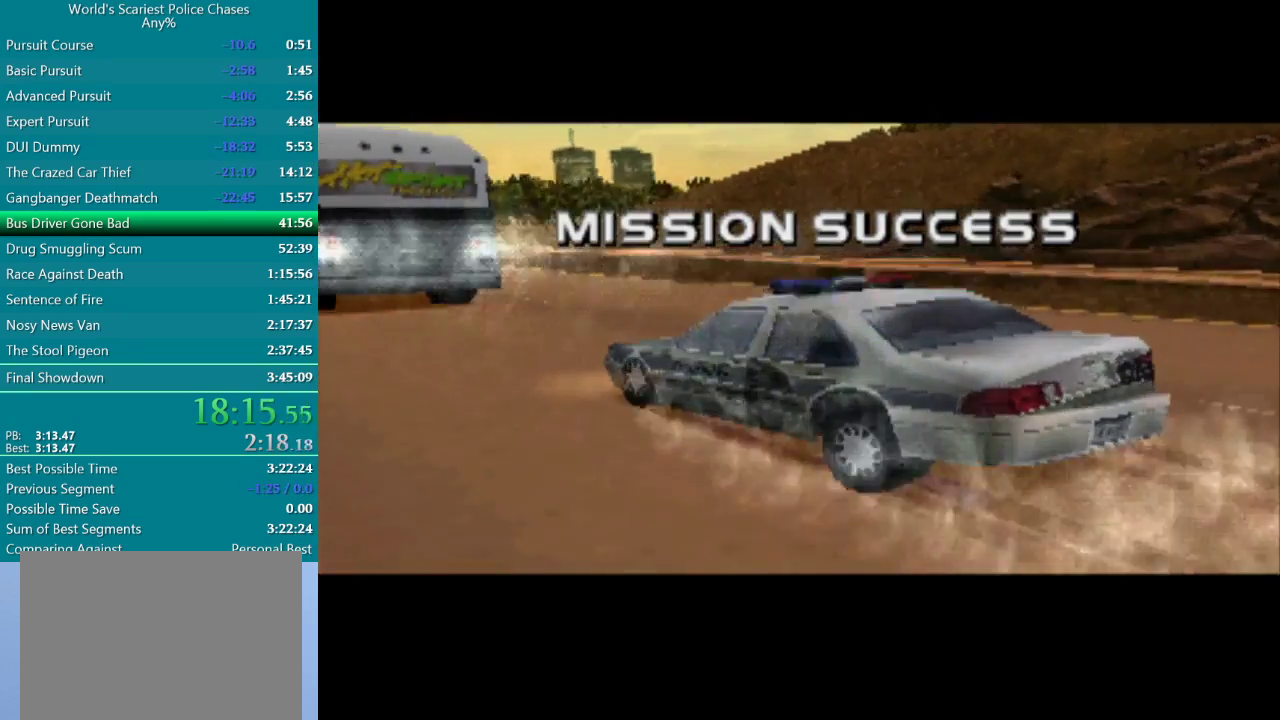
Gameplay with a controller (PlayStation layout); each line is a JSON object with the inputs held at the frame after it. "events" lists button and stick changes between this image and that frame as [ms after this image, input, new state], when the widget could be followed in between. Not read: L3 R3 left_stick right_stick.
{"buttons": [], "events": [[17, "CROSS", "up"], [83, "CROSS", "down"], [100, "CROSS", "up"], [450, "CROSS", "down"], [483, "CROSS", "up"]]}
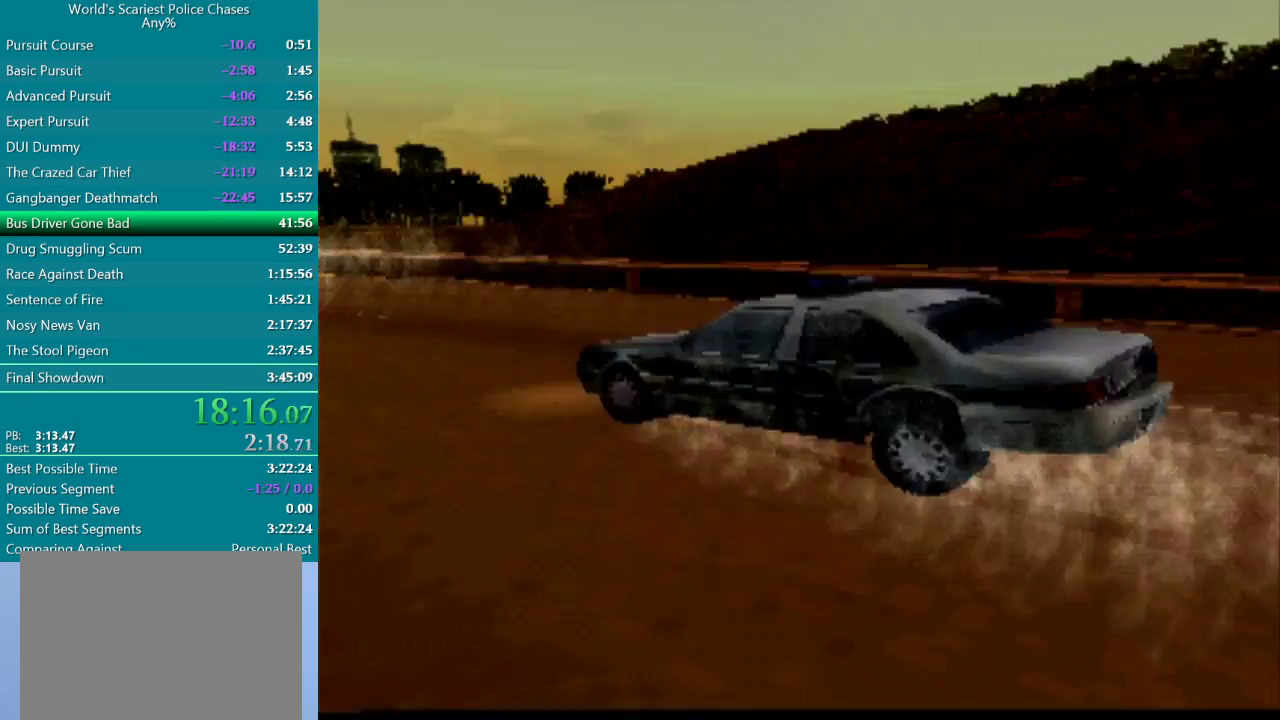
{"buttons": [], "events": [[133, "CROSS", "down"], [183, "CROSS", "up"], [233, "CROSS", "down"], [300, "CROSS", "up"]]}
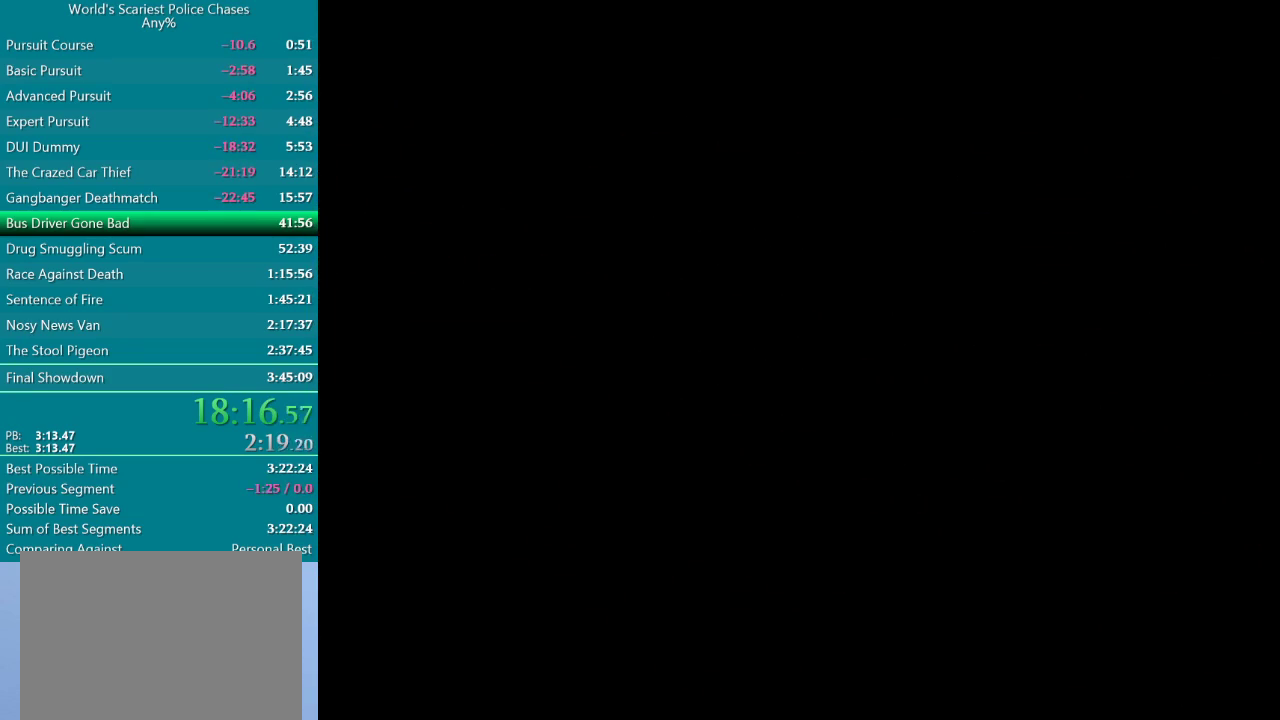
{"buttons": [], "events": []}
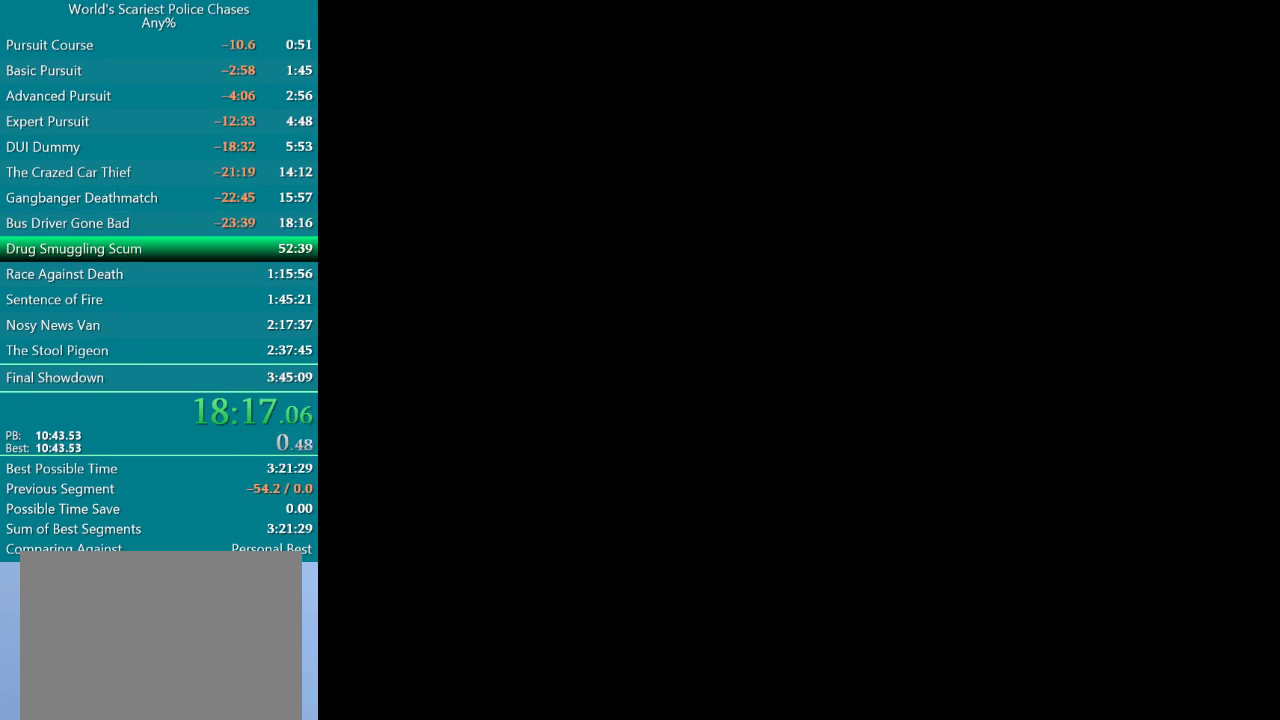
{"buttons": [], "events": []}
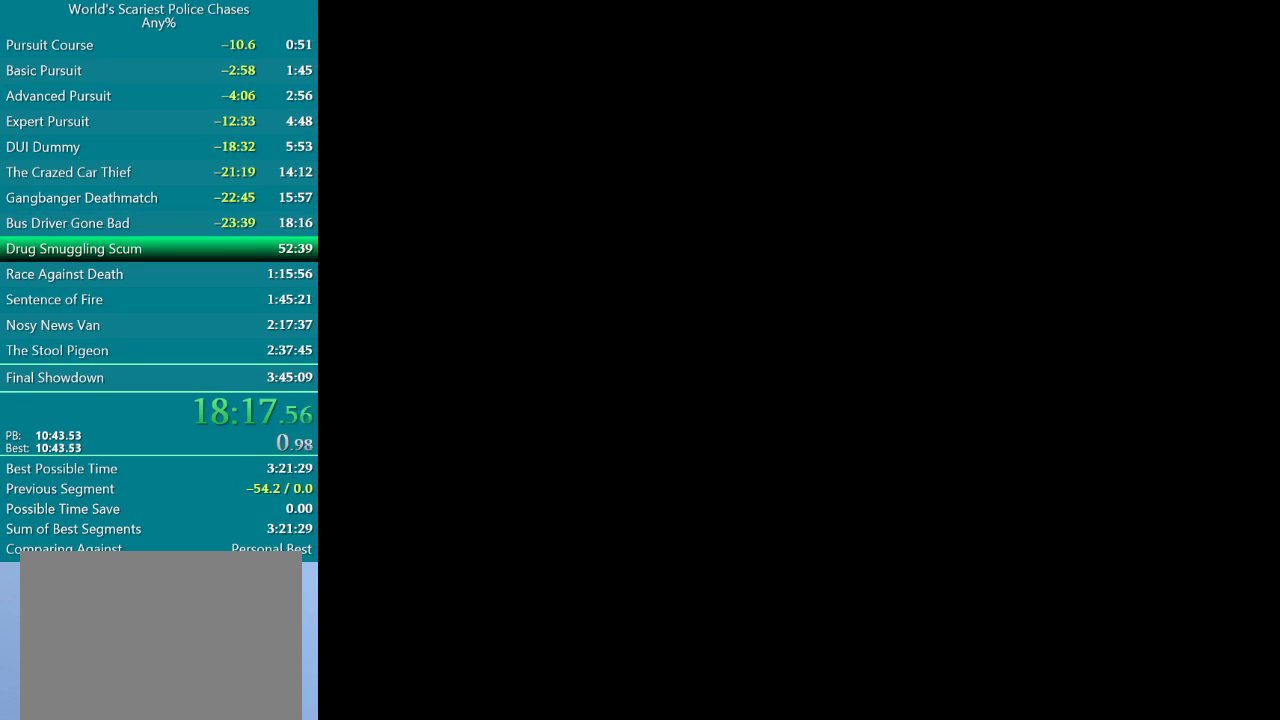
{"buttons": [], "events": []}
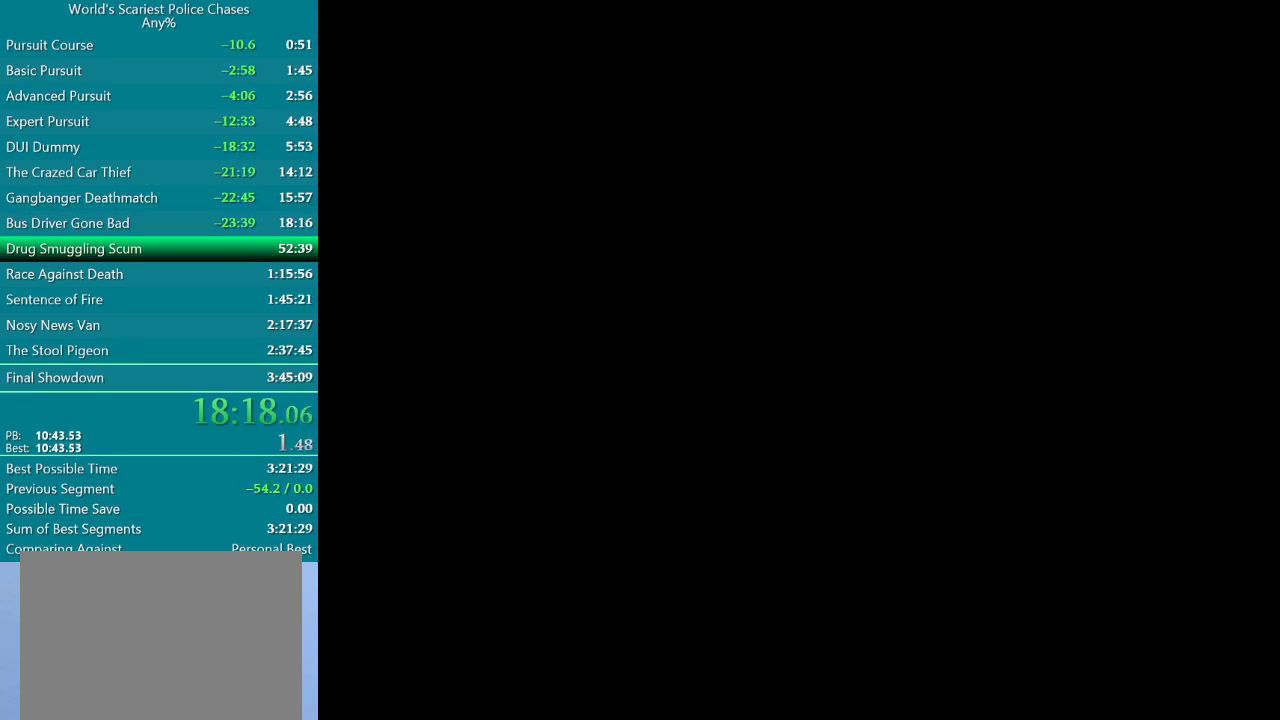
{"buttons": [], "events": []}
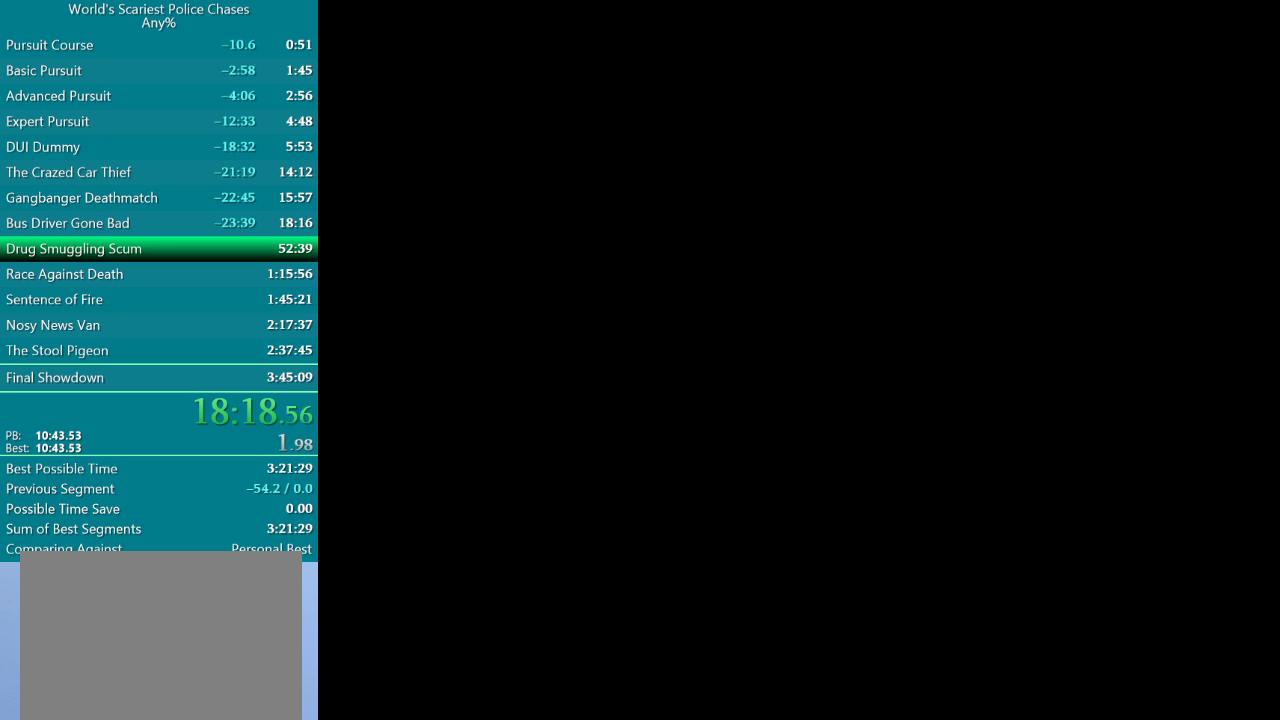
{"buttons": ["DPAD_RIGHT"], "events": [[500, "DPAD_RIGHT", "down"]]}
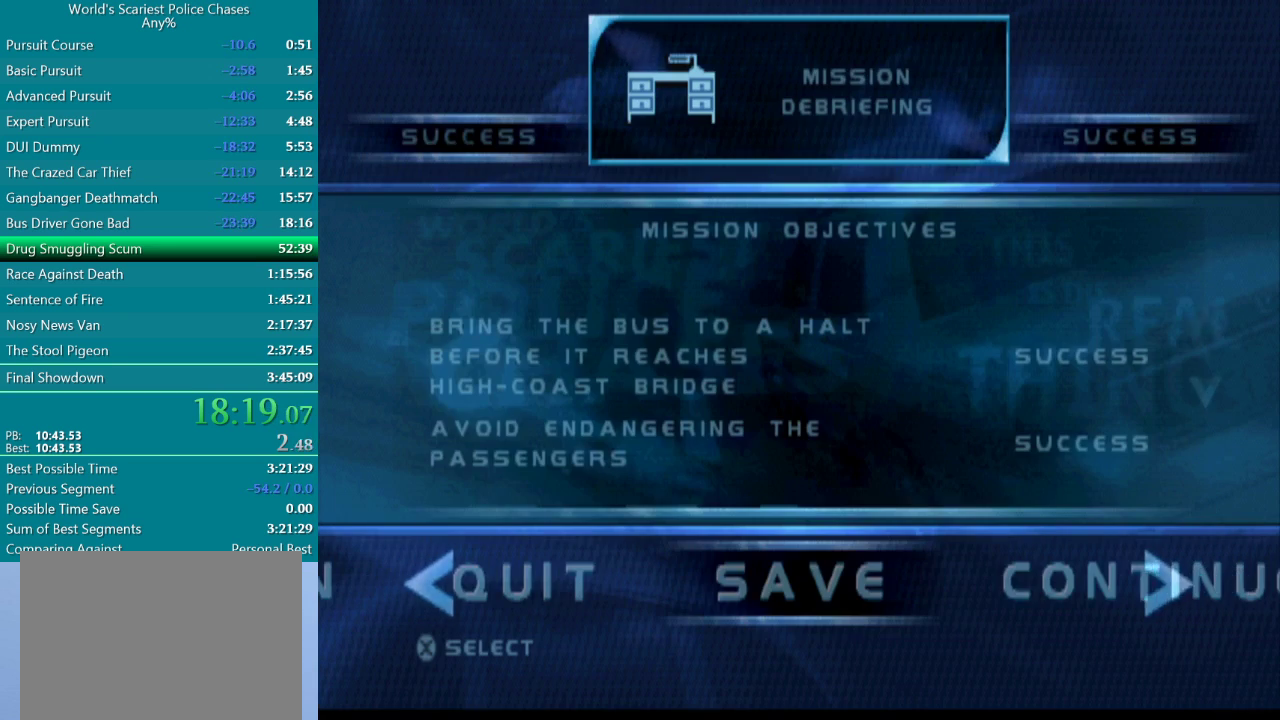
{"buttons": [], "events": [[67, "CROSS", "down"], [100, "DPAD_RIGHT", "up"], [183, "CROSS", "up"]]}
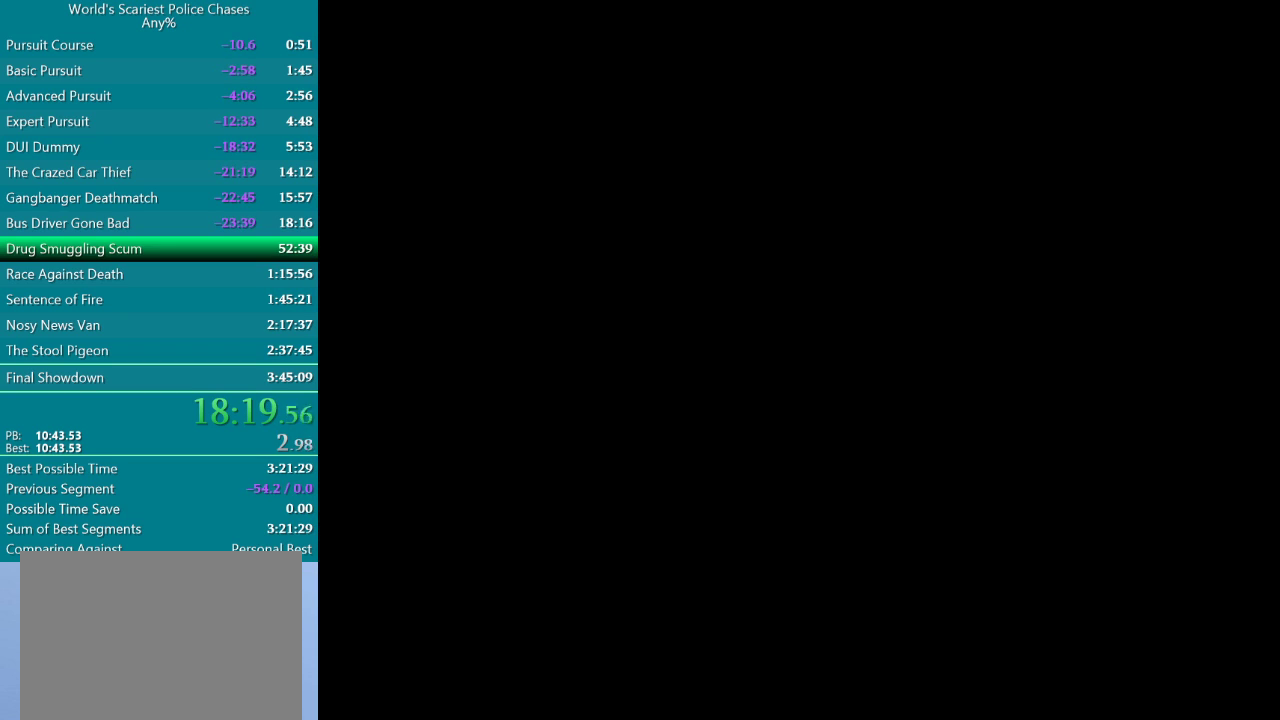
{"buttons": [], "events": []}
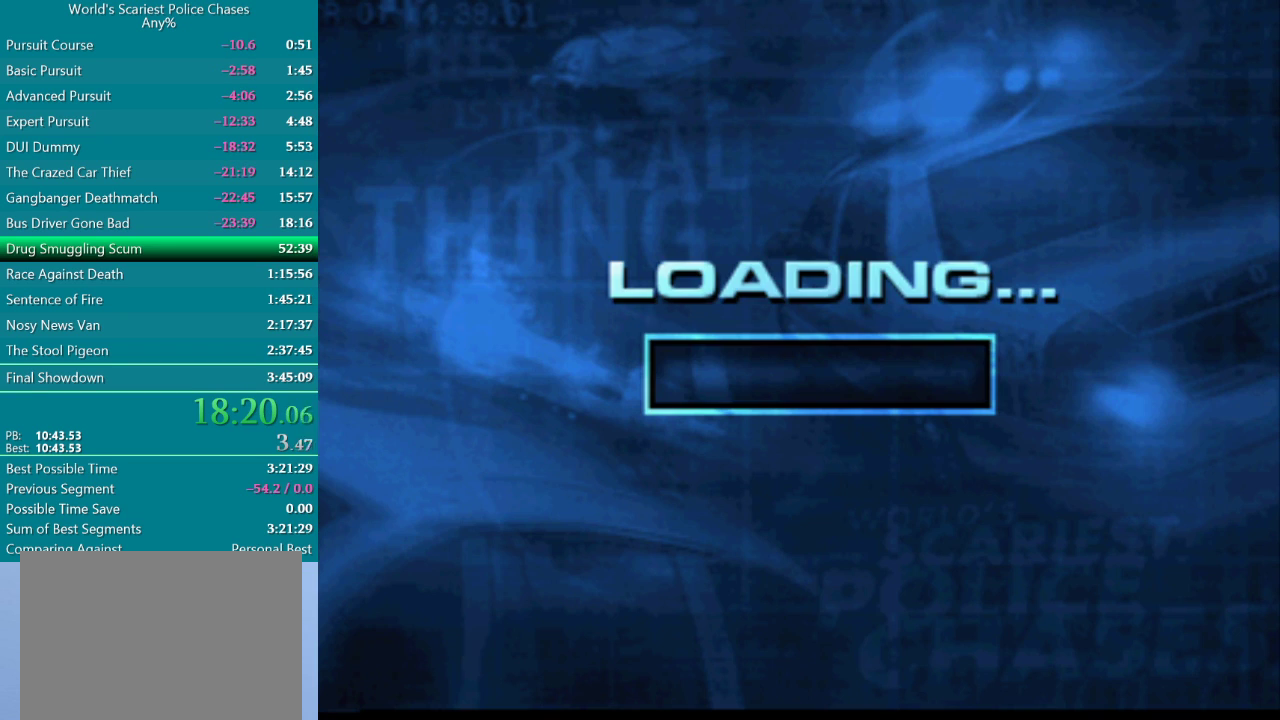
{"buttons": [], "events": []}
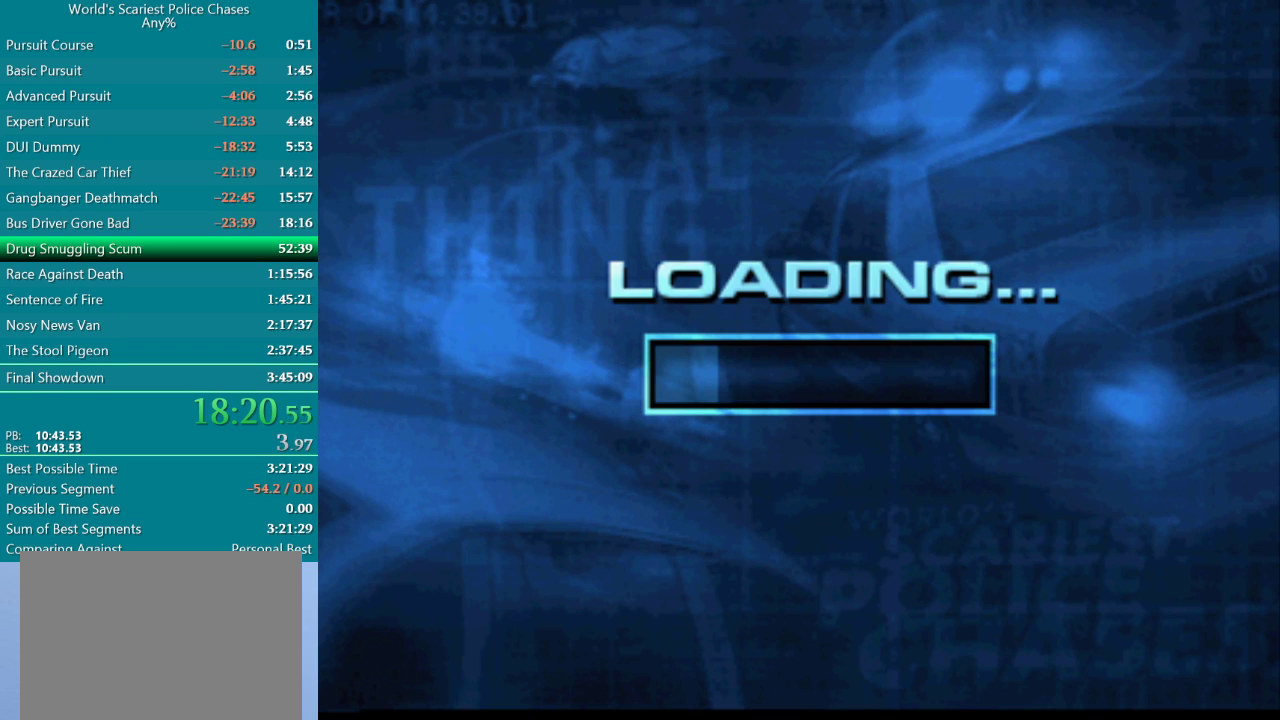
{"buttons": [], "events": []}
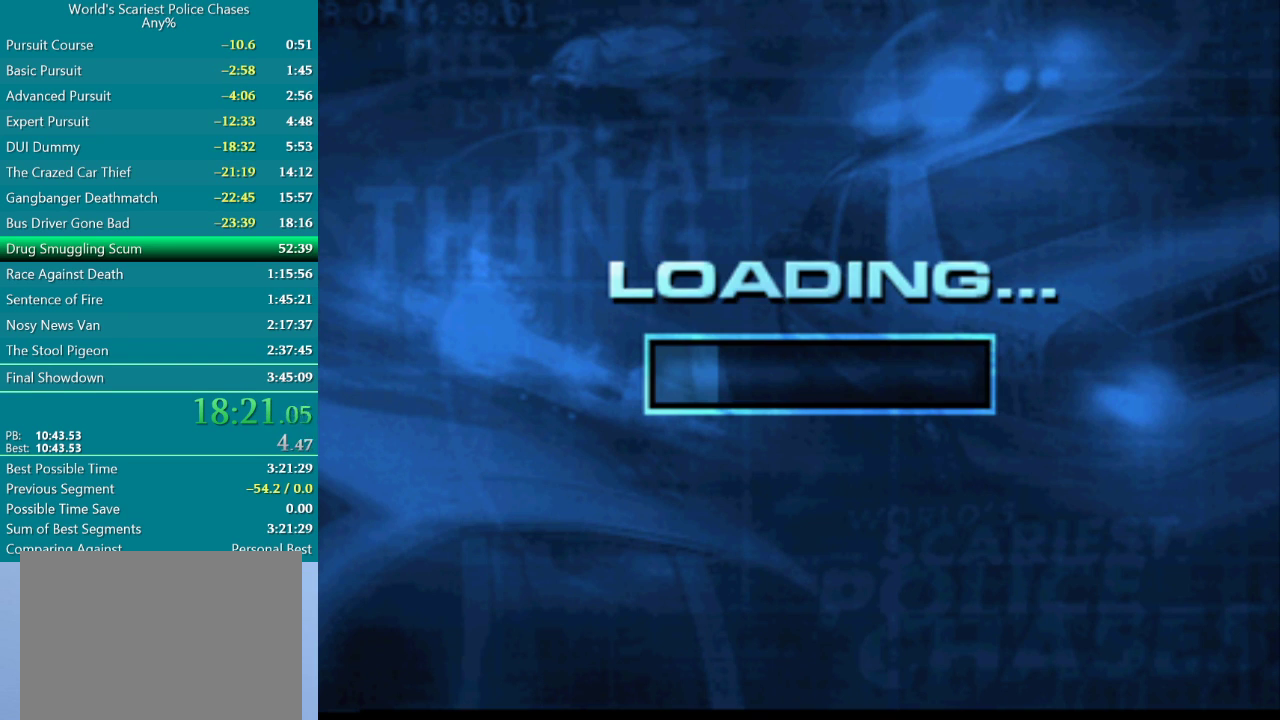
{"buttons": [], "events": []}
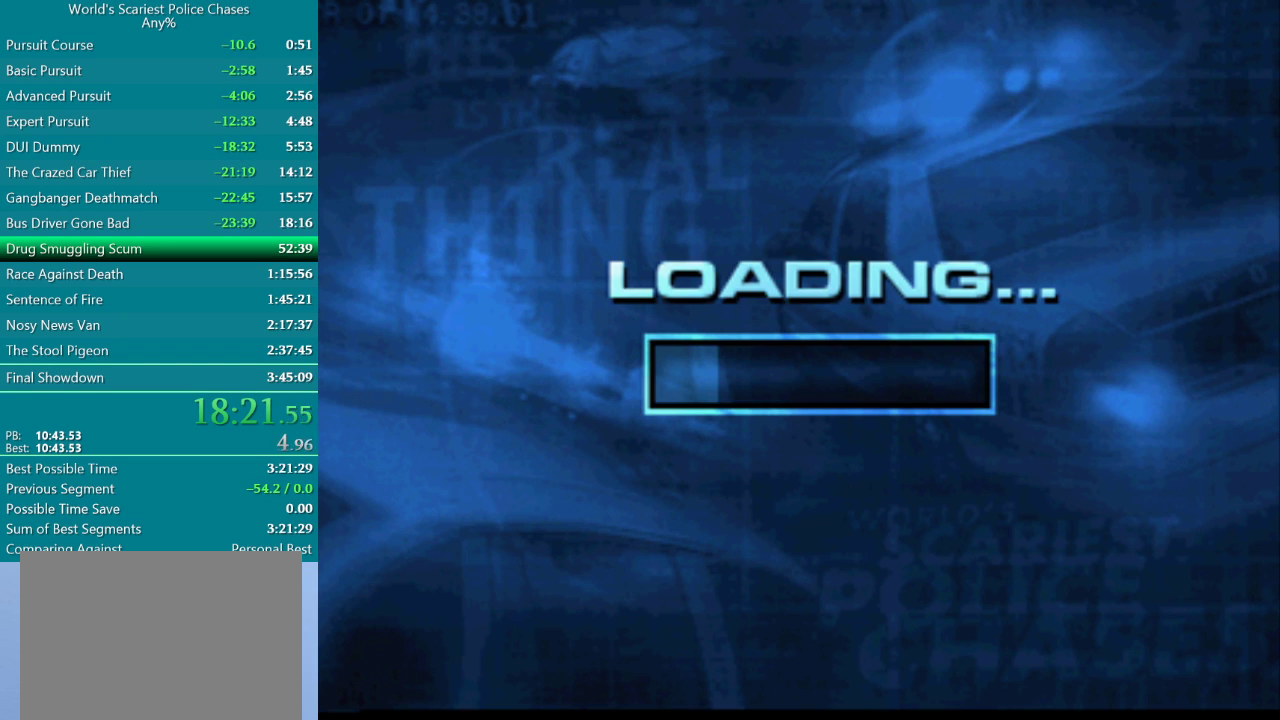
{"buttons": [], "events": []}
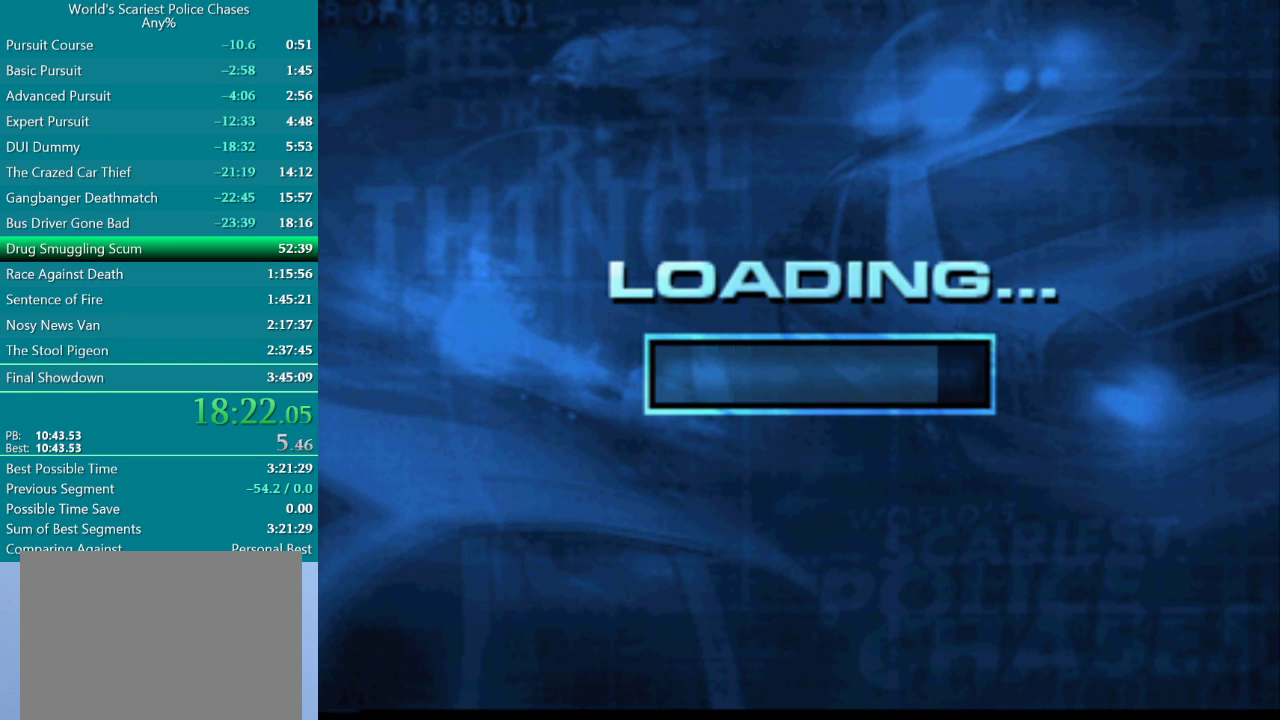
{"buttons": [], "events": []}
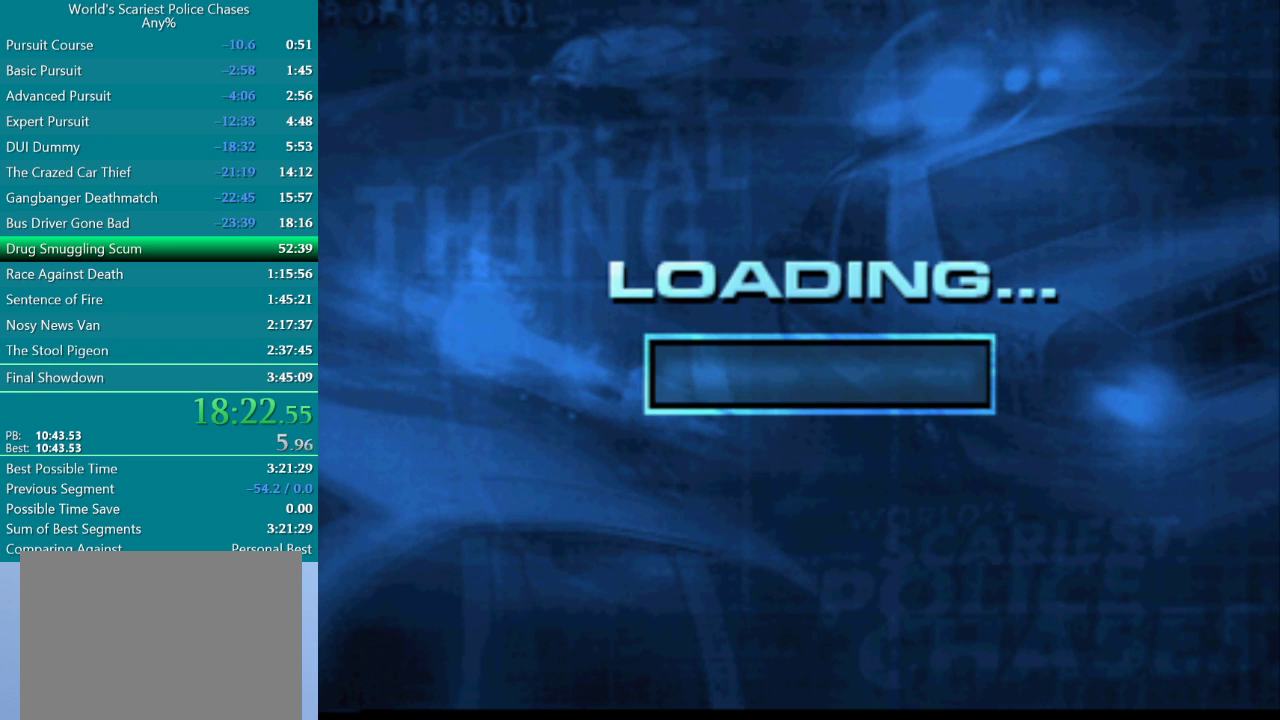
{"buttons": [], "events": []}
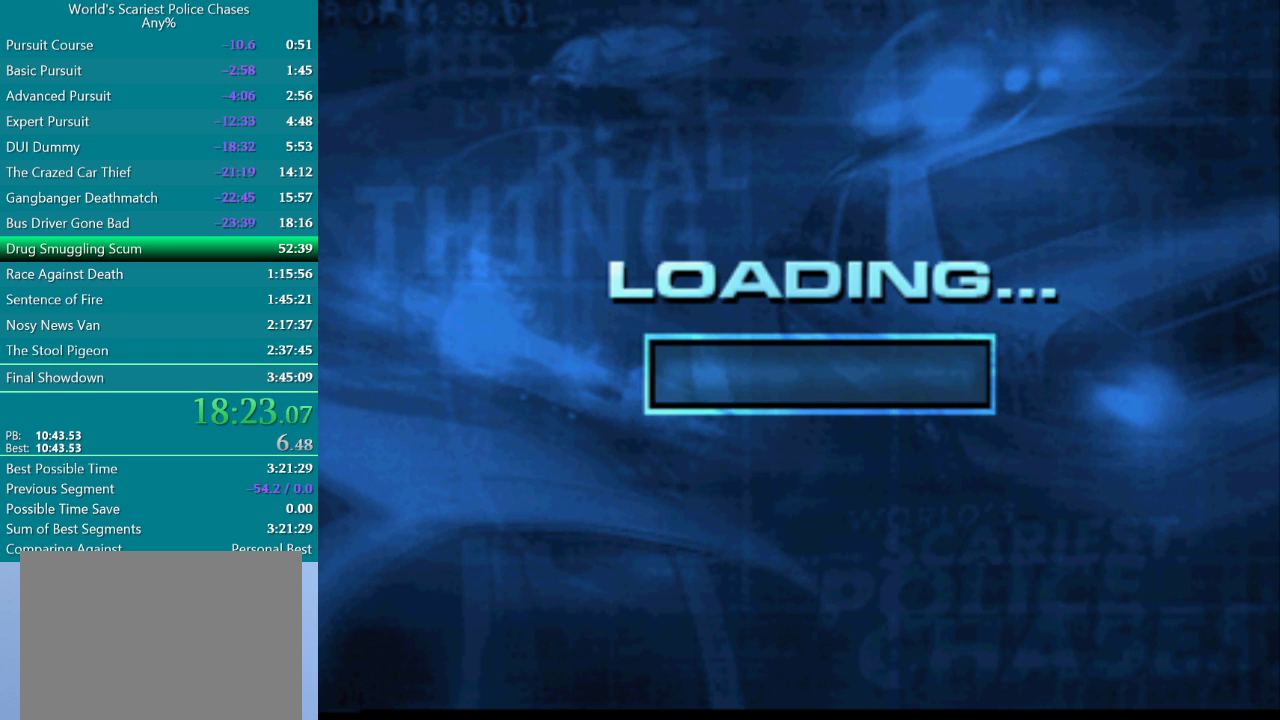
{"buttons": [], "events": []}
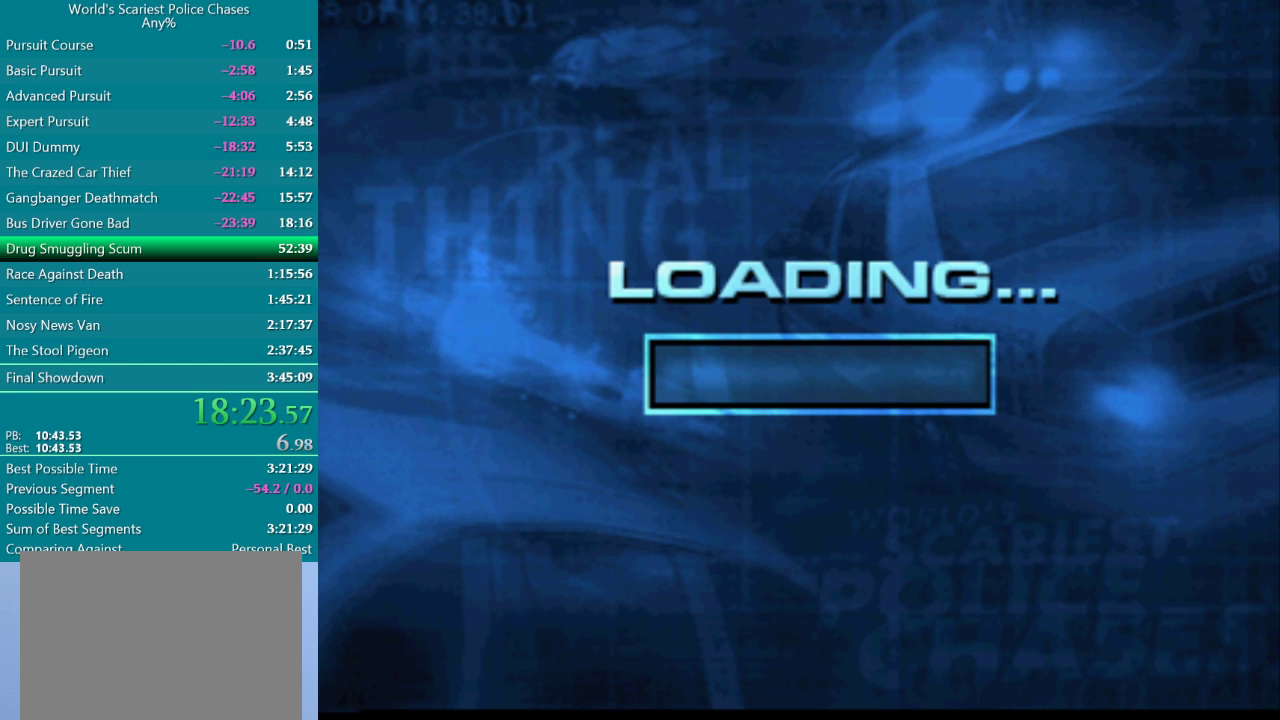
{"buttons": [], "events": []}
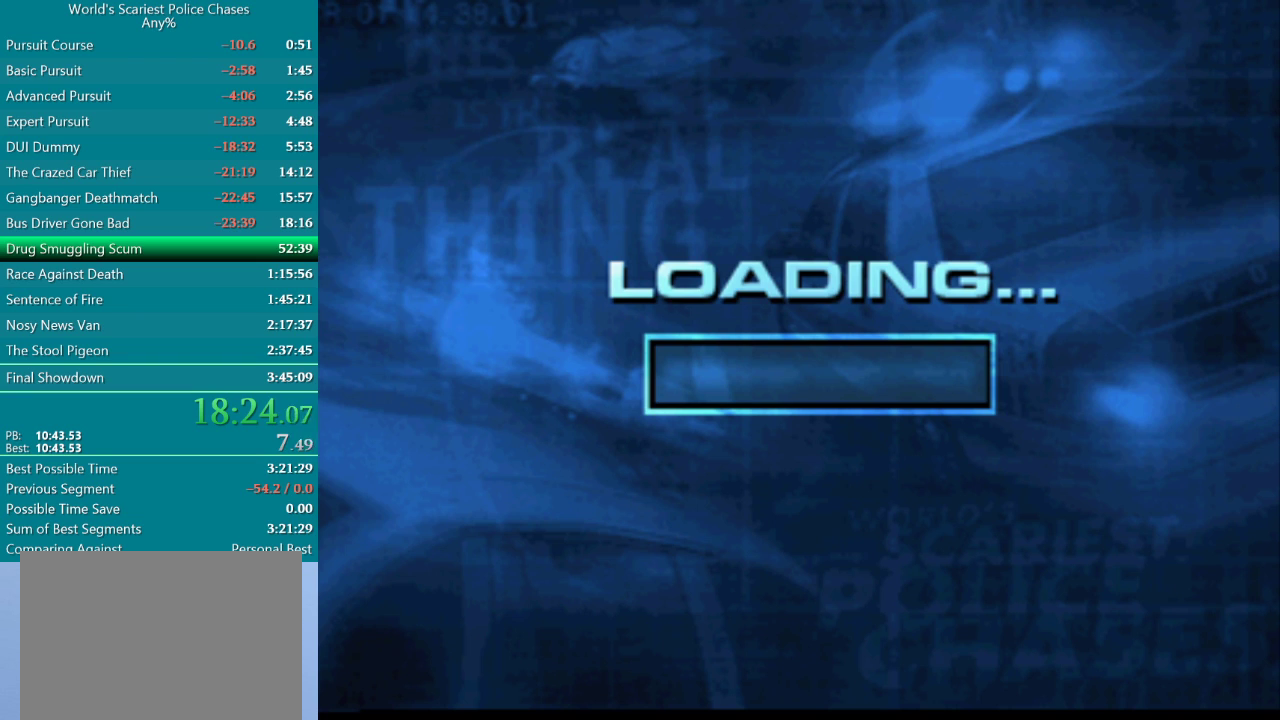
{"buttons": ["CROSS"], "events": [[400, "CROSS", "down"]]}
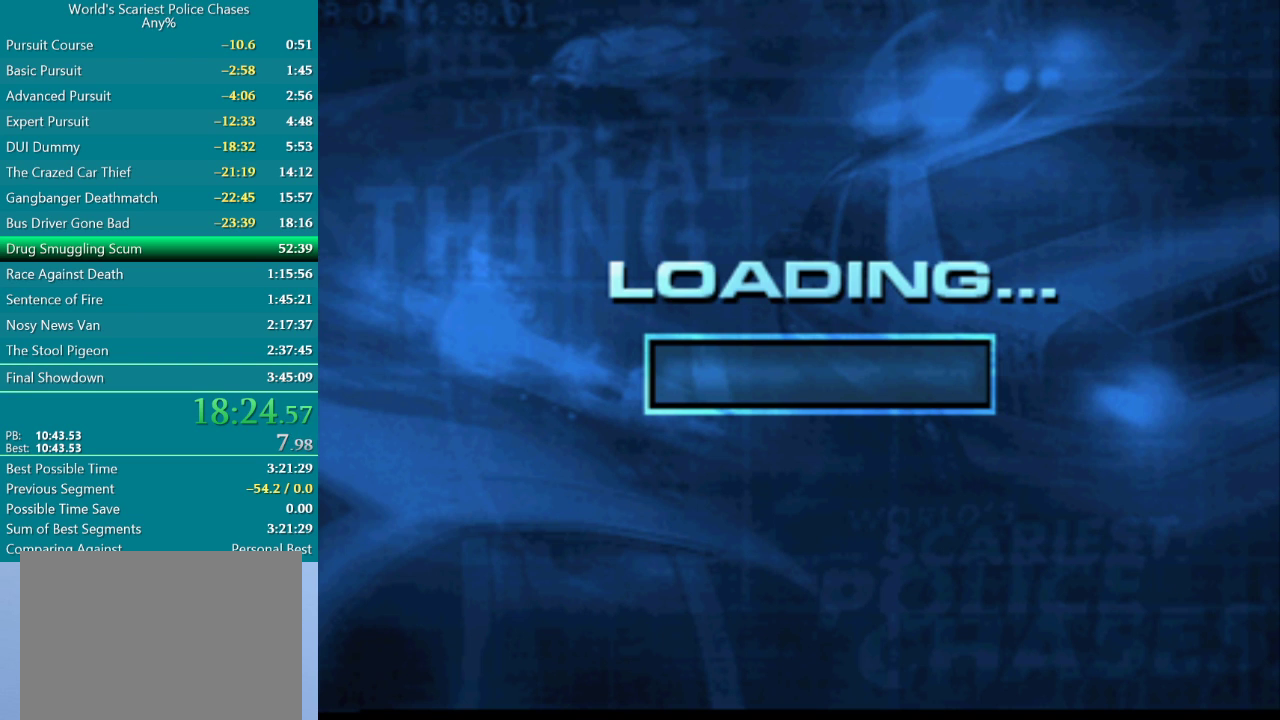
{"buttons": [], "events": [[167, "CROSS", "up"]]}
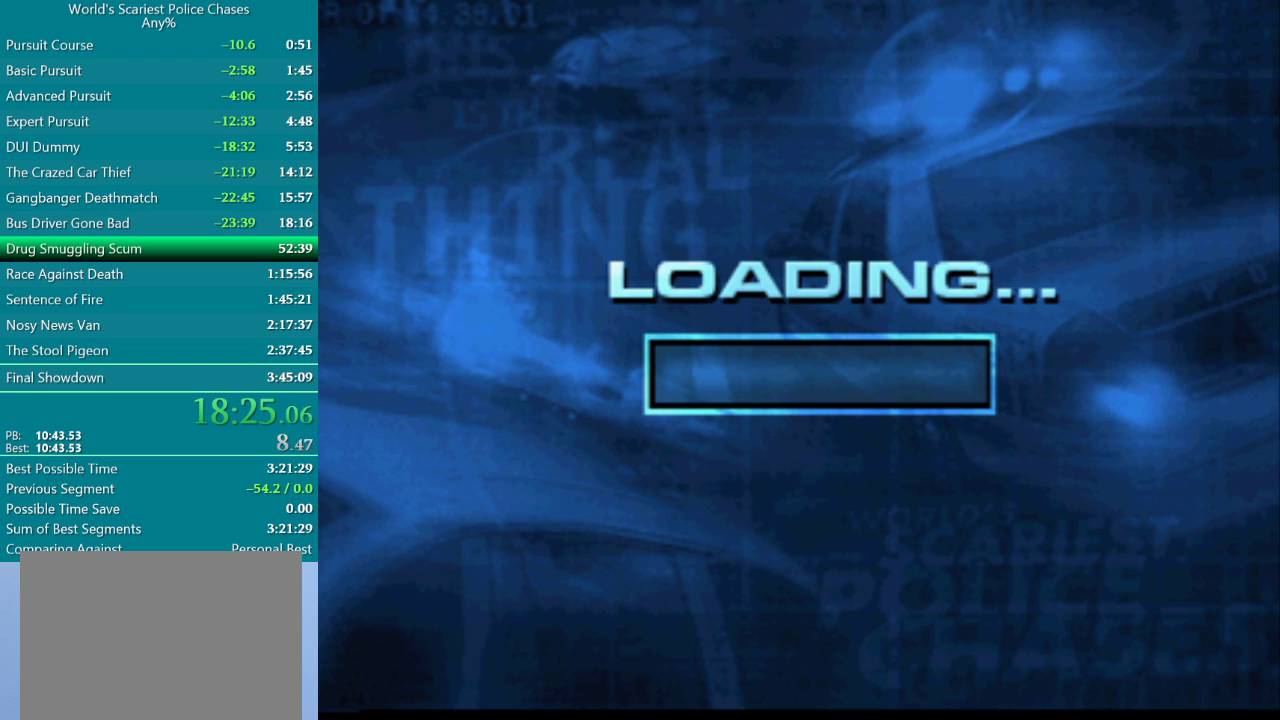
{"buttons": [], "events": []}
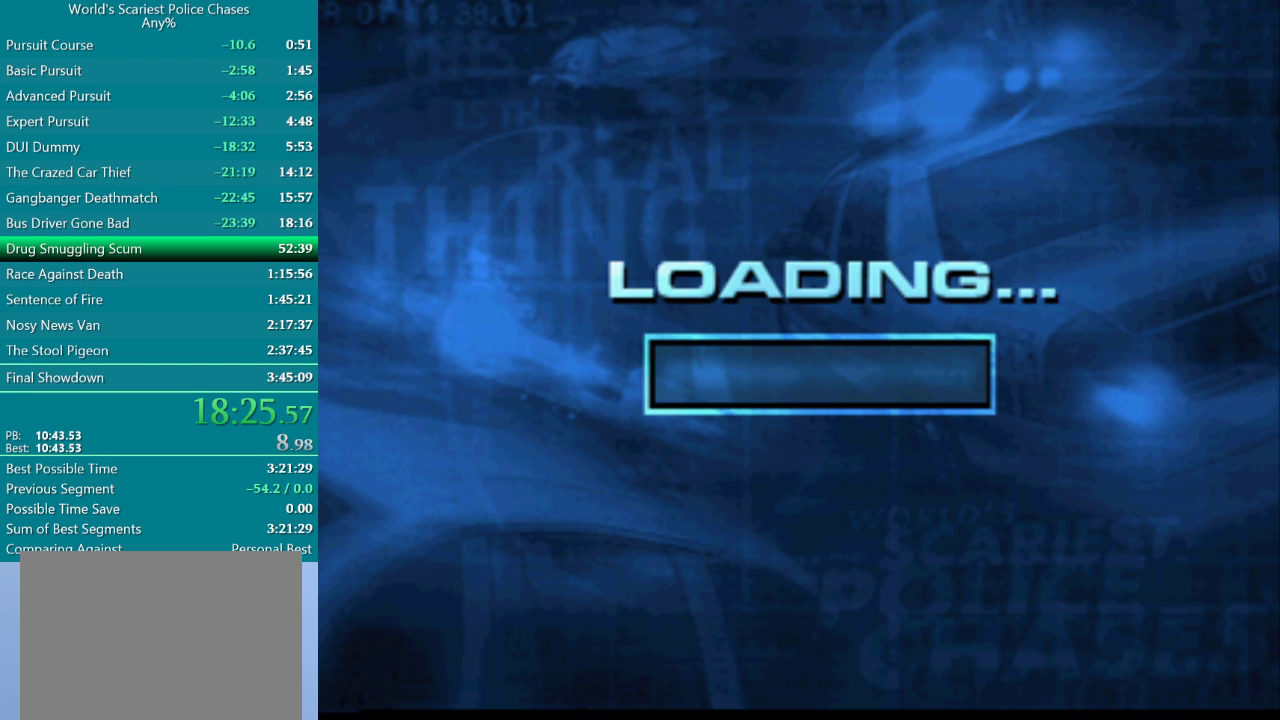
{"buttons": [], "events": []}
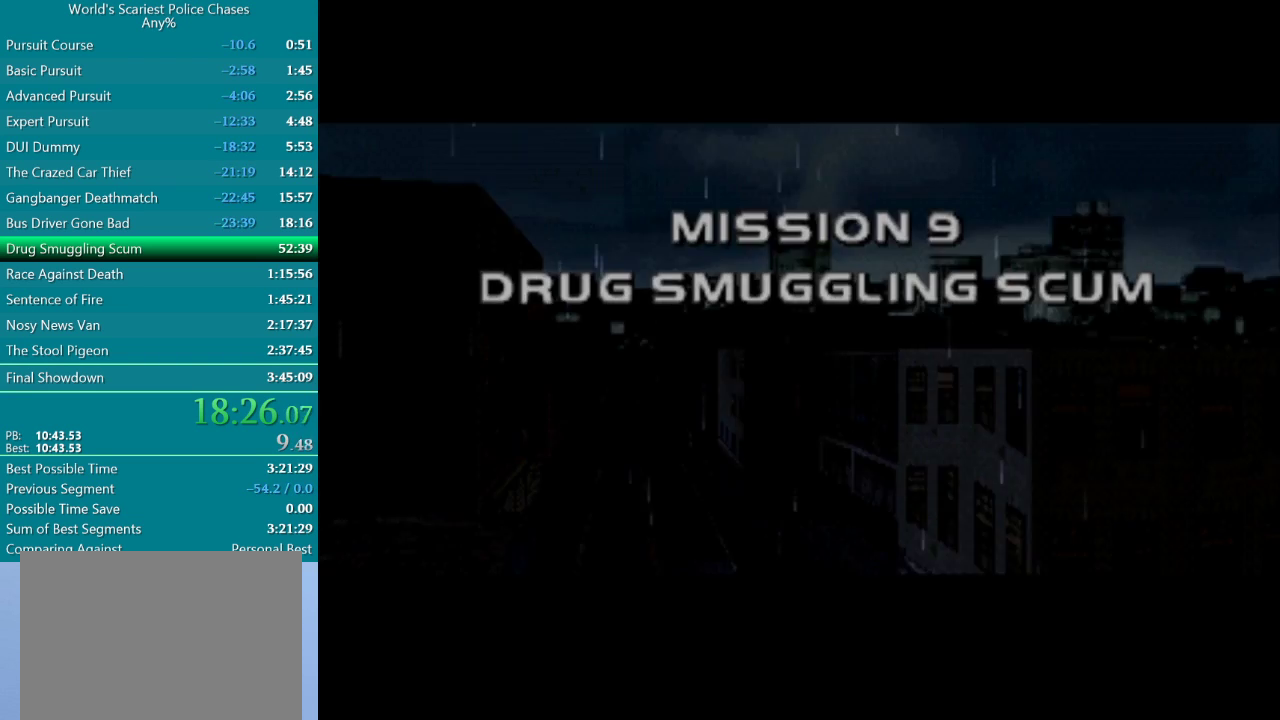
{"buttons": ["CROSS"], "events": [[167, "CROSS", "down"], [267, "CROSS", "up"], [350, "CROSS", "down"], [400, "CROSS", "up"], [483, "CROSS", "down"]]}
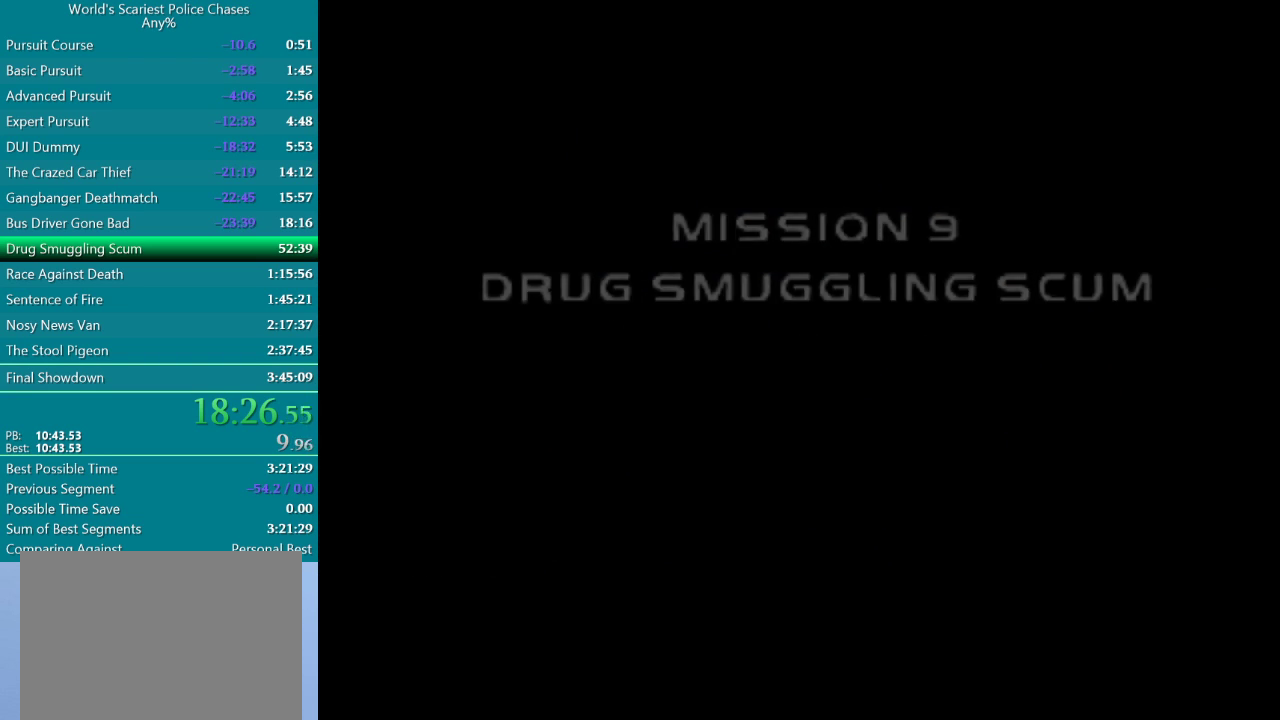
{"buttons": ["CROSS"], "events": []}
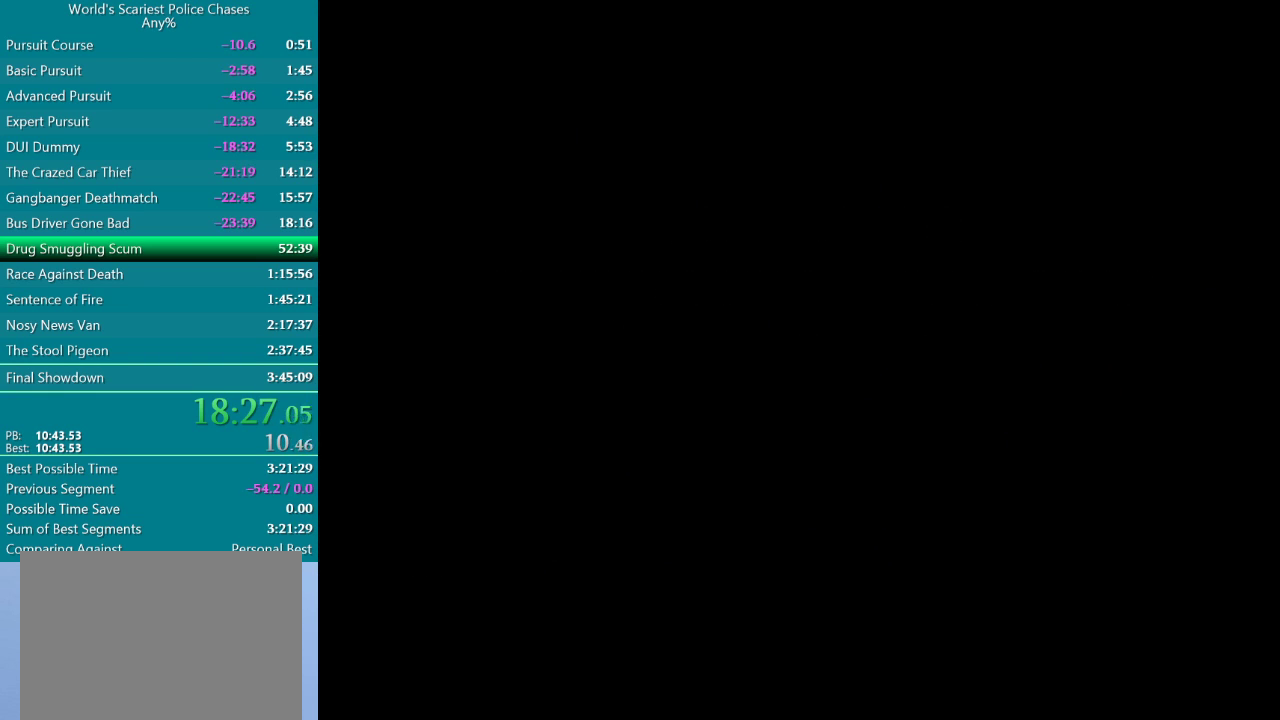
{"buttons": ["CROSS"], "events": []}
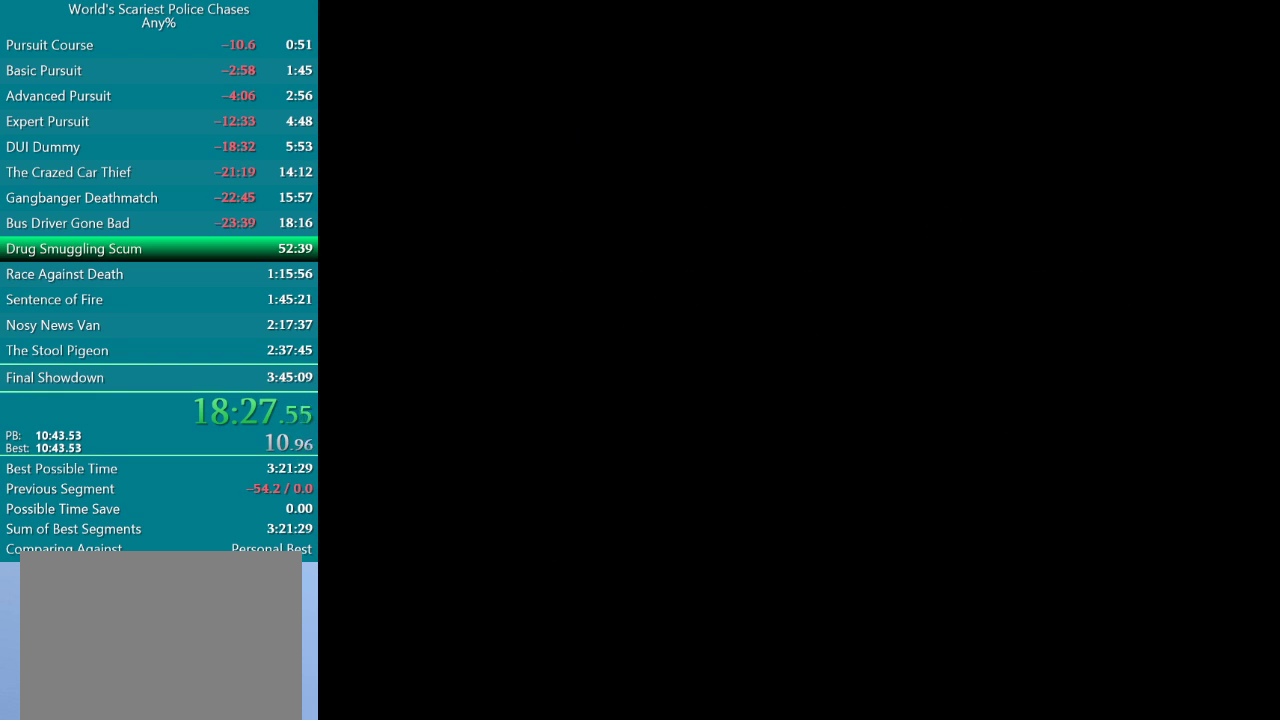
{"buttons": ["CROSS"], "events": [[150, "CROSS", "up"], [417, "CROSS", "down"]]}
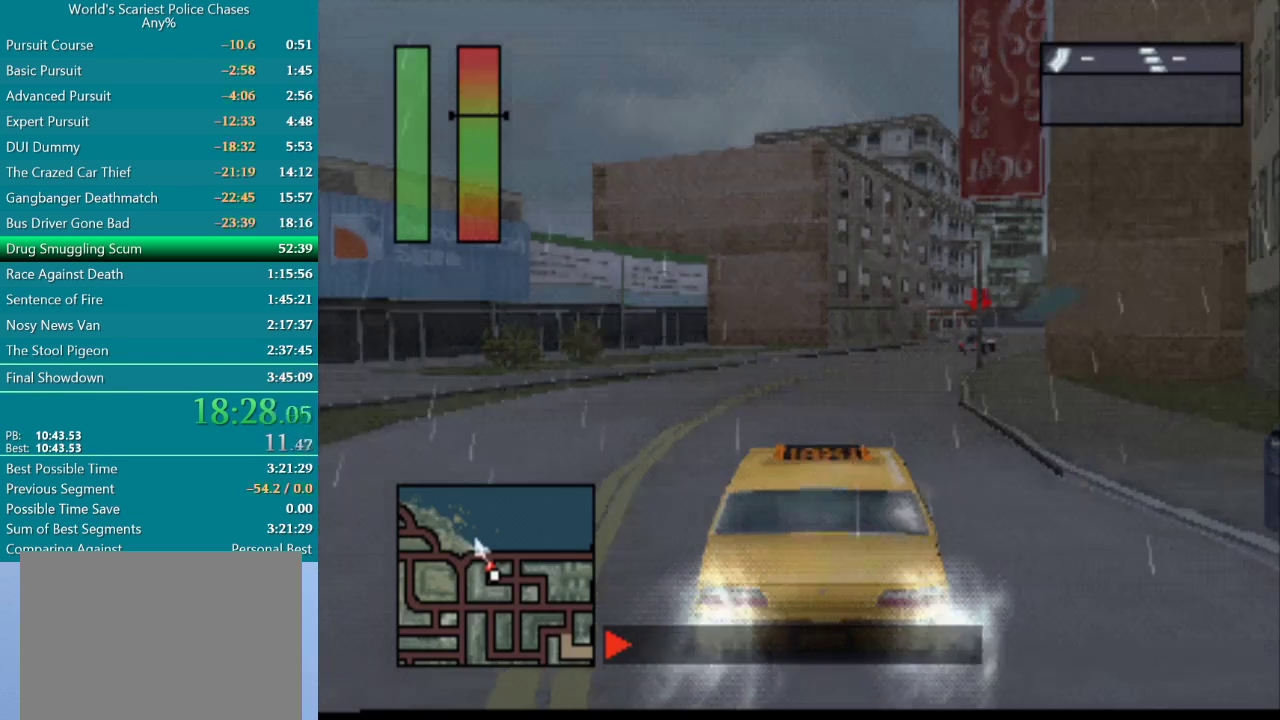
{"buttons": ["CROSS"], "events": [[367, "CROSS", "up"], [467, "CROSS", "down"]]}
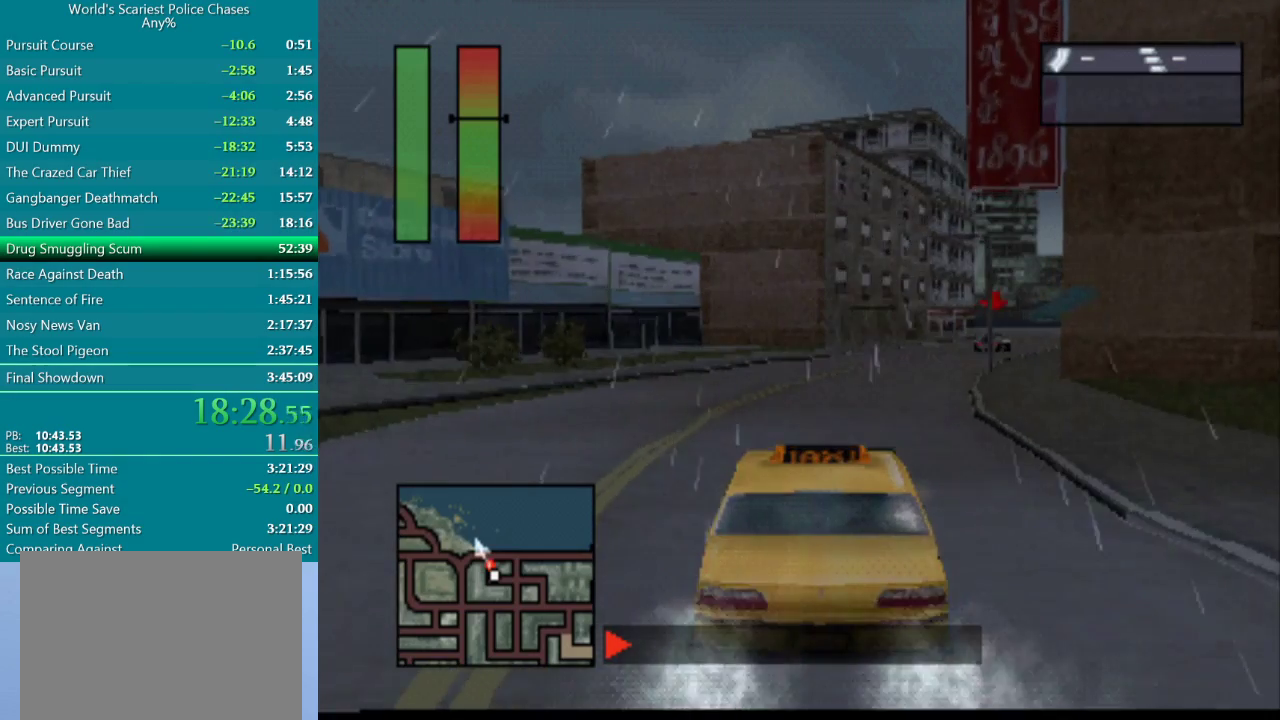
{"buttons": ["CROSS"], "events": []}
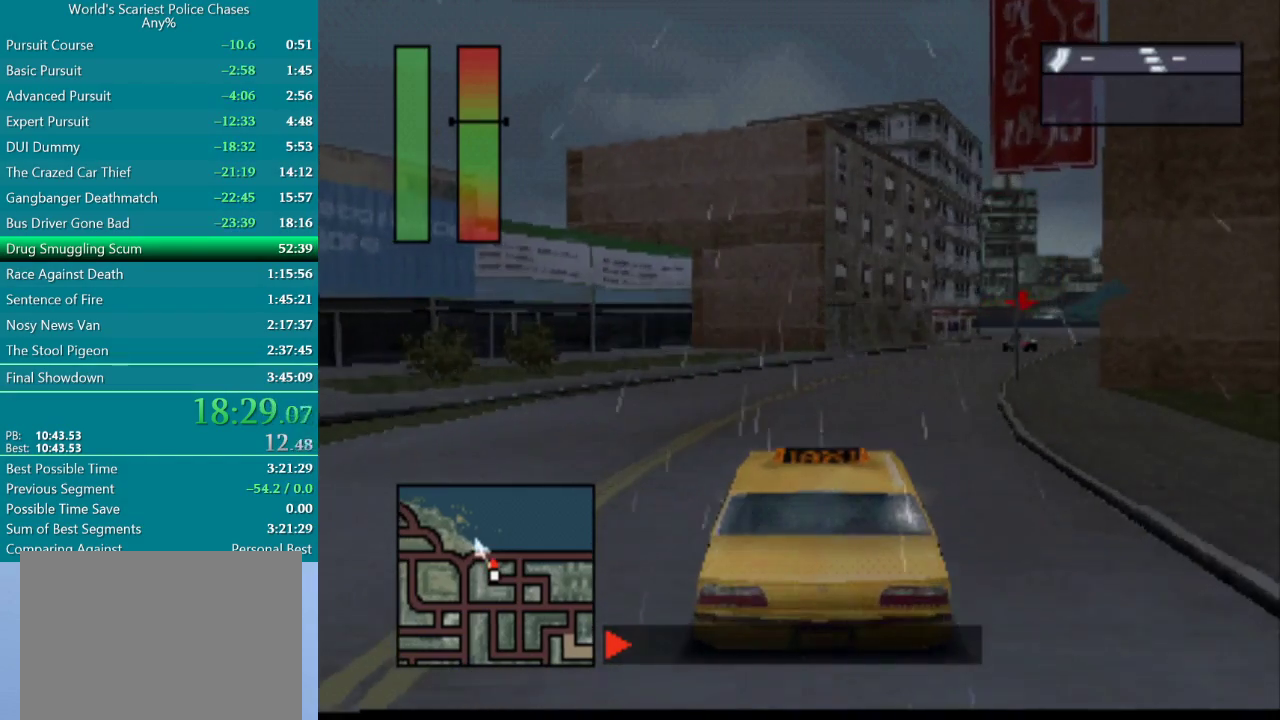
{"buttons": ["CROSS"], "events": [[67, "DPAD_RIGHT", "down"], [217, "DPAD_RIGHT", "up"]]}
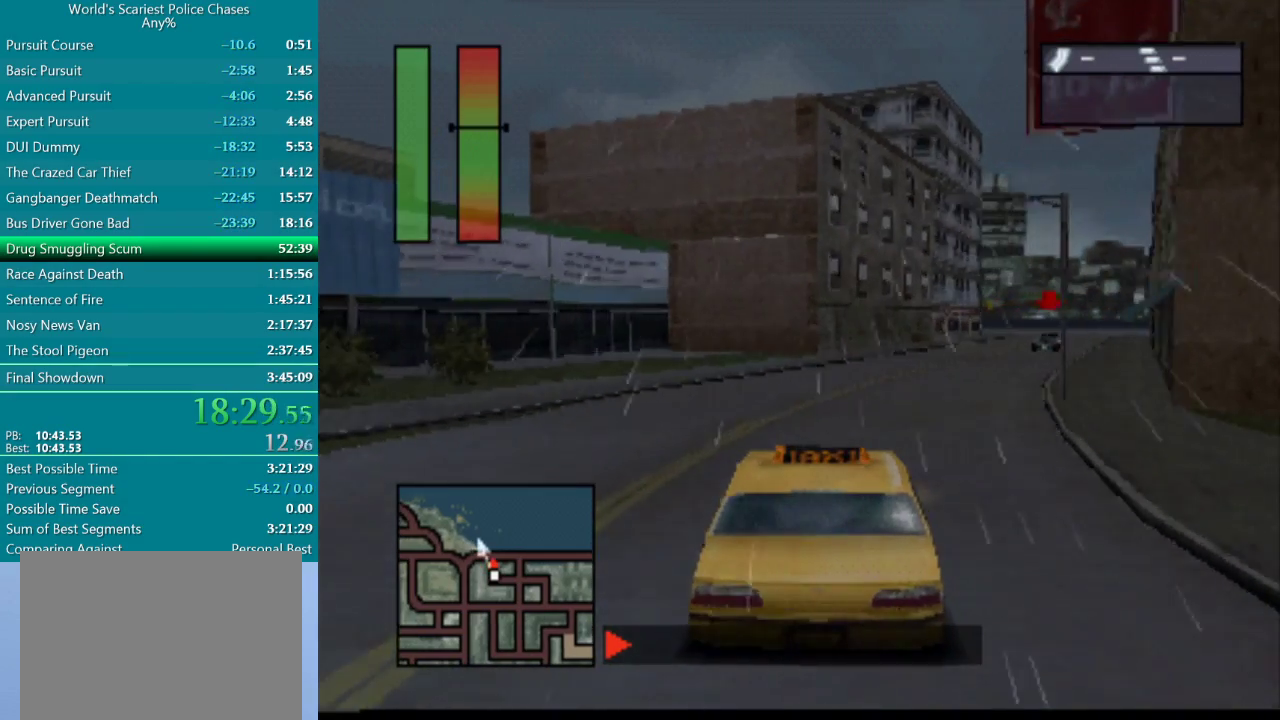
{"buttons": ["CROSS"], "events": [[50, "DPAD_RIGHT", "down"], [383, "DPAD_RIGHT", "up"]]}
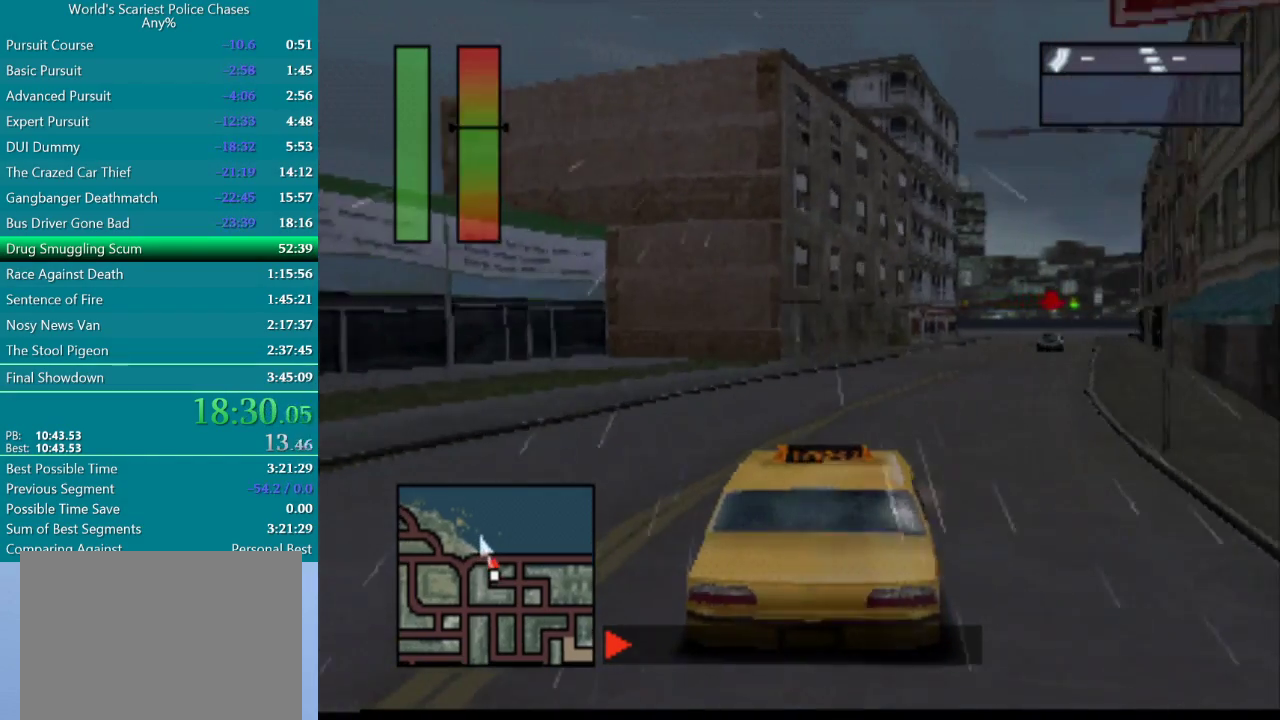
{"buttons": [], "events": [[50, "DPAD_RIGHT", "down"], [183, "DPAD_RIGHT", "up"], [350, "CROSS", "up"], [350, "DPAD_RIGHT", "down"], [450, "DPAD_RIGHT", "up"]]}